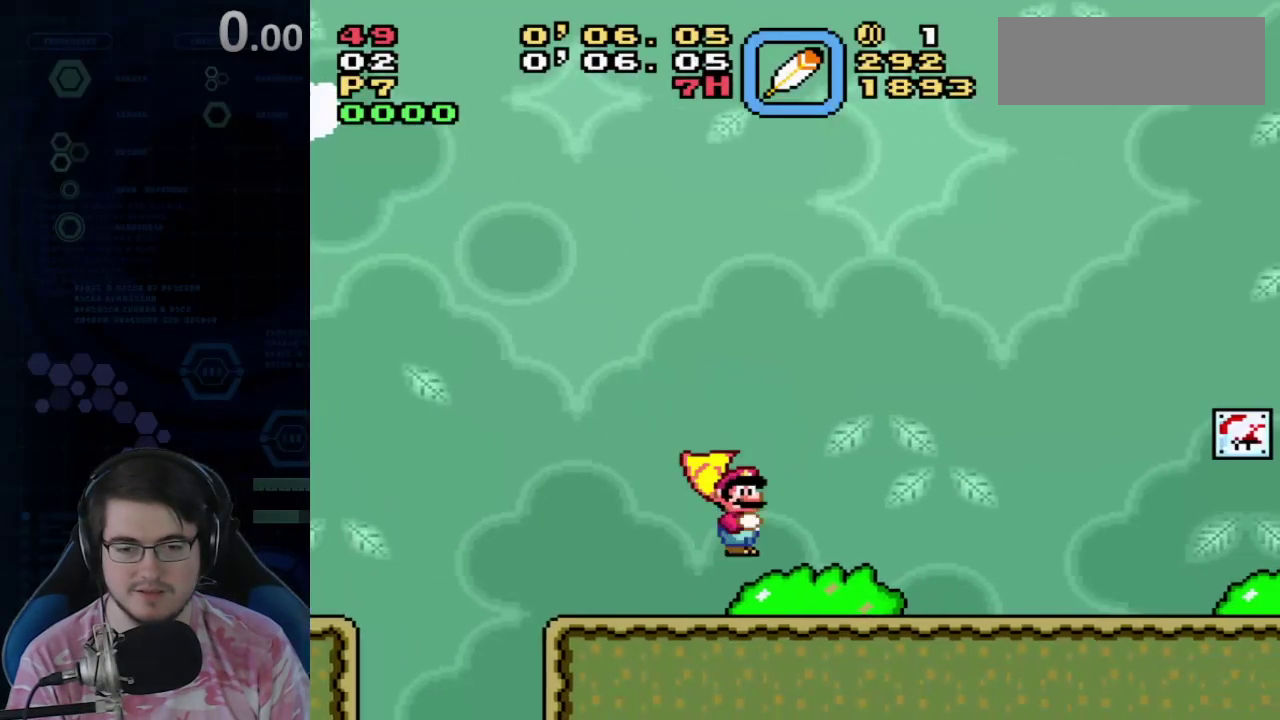
Gameplay with a controller (Nintendo layout); each line is a JSON object with the inputs held at the frame after it (dt_ms = milliseconds from this image to that frame). "events" lists button and stick changes between this image and that frame as [ms after this image, input, new state], when the widget could be followed in between. Not read: DPAD_RIGHT L3 R3 Y.
{"dt_ms": 500, "buttons": [], "events": []}
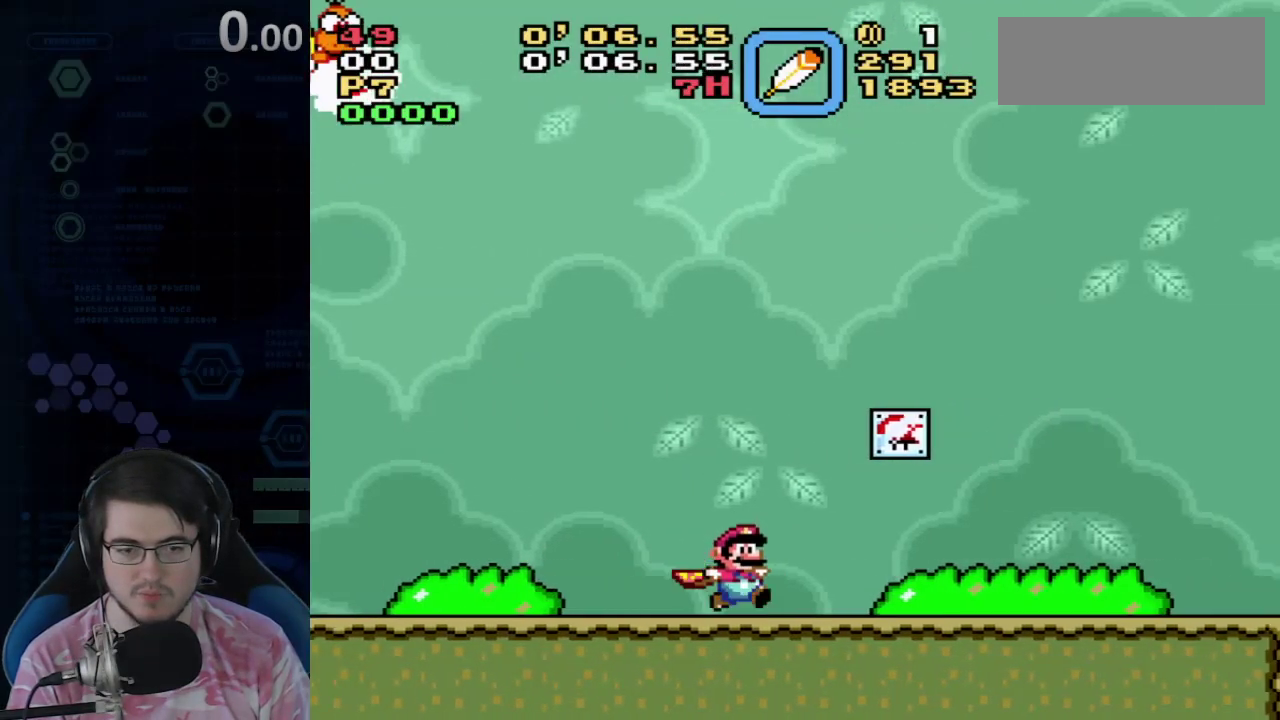
{"dt_ms": 700, "buttons": [], "events": []}
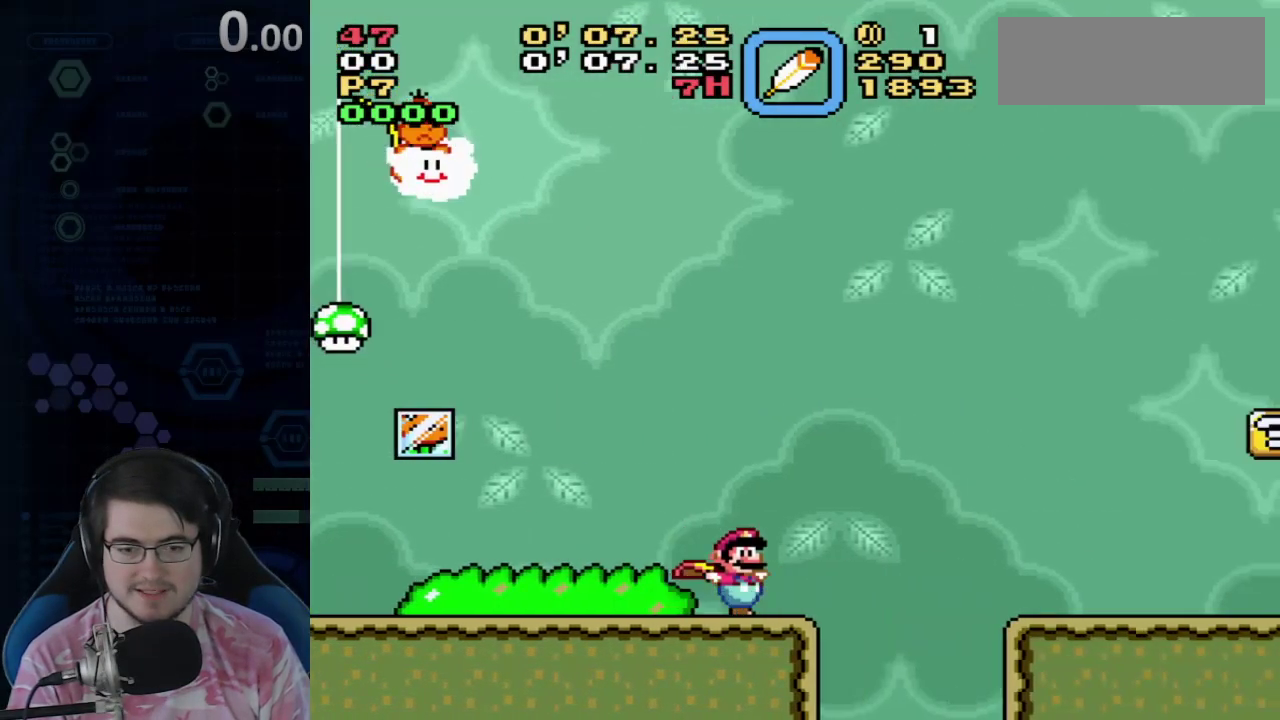
{"dt_ms": 300, "buttons": ["DPAD_LEFT"], "events": [[83, "A", "down"], [200, "A", "up"], [283, "DPAD_LEFT", "down"]]}
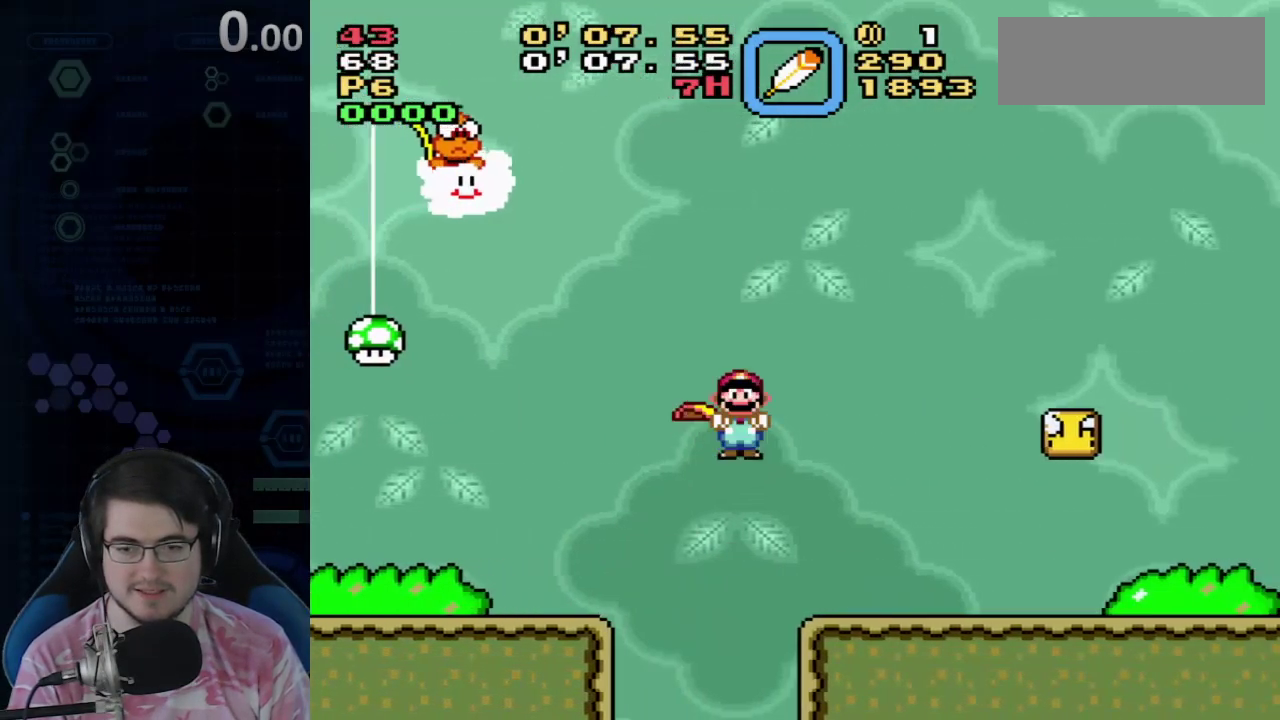
{"dt_ms": 400, "buttons": ["A"], "events": [[200, "A", "down"], [283, "DPAD_LEFT", "up"]]}